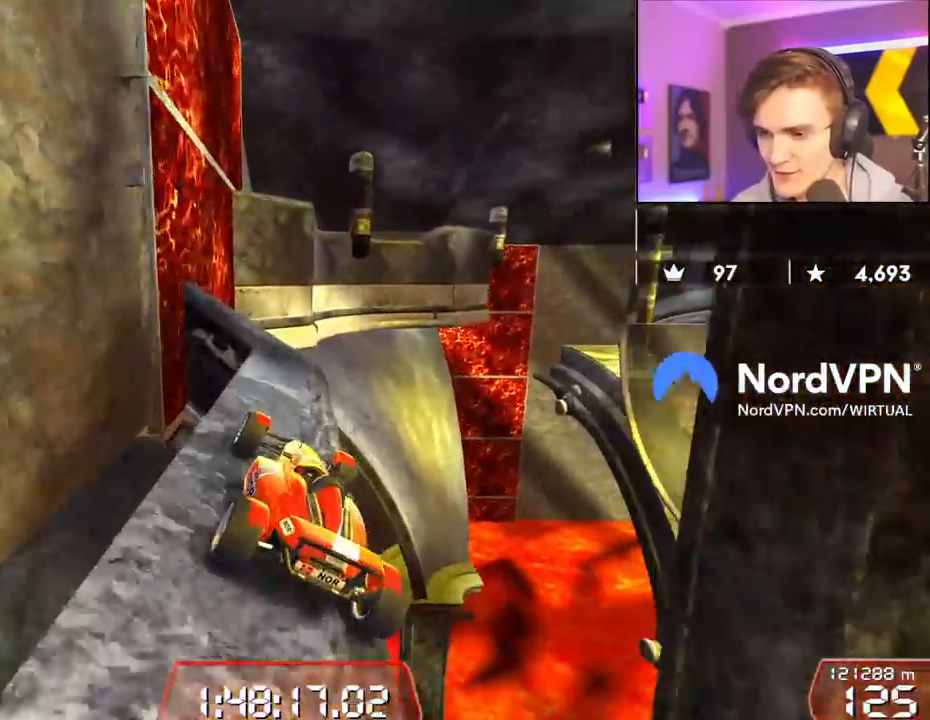
Gameplay with keyboard; each line is a JSON object with the keys held at the frame after it. "events" lists presses ("down") and releases ("up") of "brake", "down", "left", "right" and "up" between this image and that frame as [ms after this image, input, new state], when the widget could be followed in between. No other keys are recorded. Mouse input is not recorded. Key names are as the overlay labels them; some are game actions (e.g. jump) rather than physical keys.
{"keys": ["up"], "events": [[233, "right", "down"], [317, "right", "up"]]}
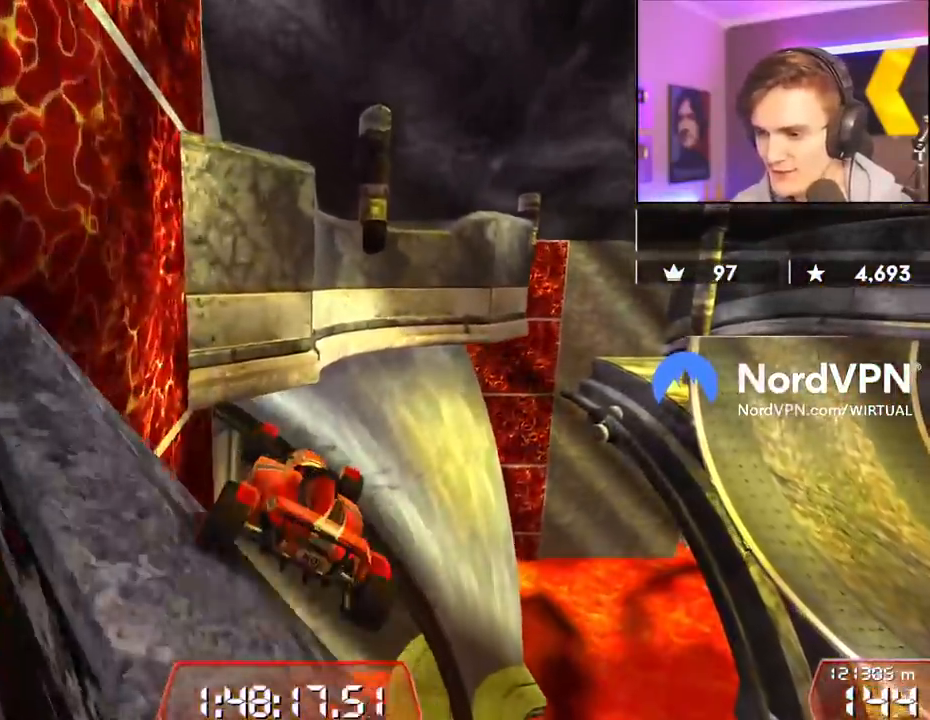
{"keys": ["right", "up"], "events": [[17, "right", "down"], [100, "right", "up"], [150, "brake", "down"], [250, "left", "down"], [283, "brake", "up"], [333, "left", "up"], [383, "right", "down"]]}
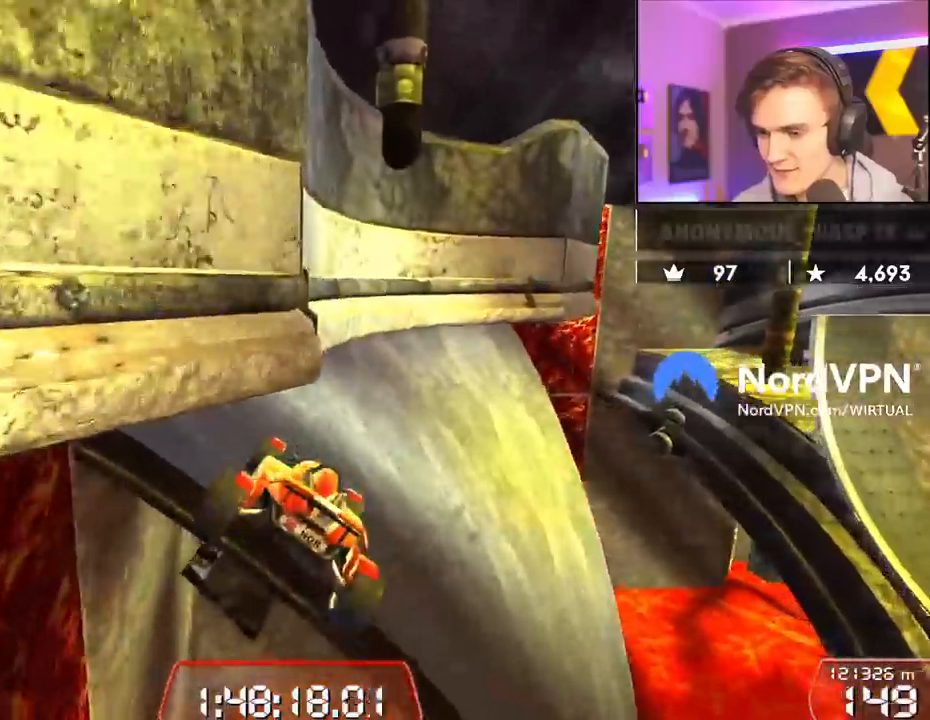
{"keys": ["right", "up"], "events": []}
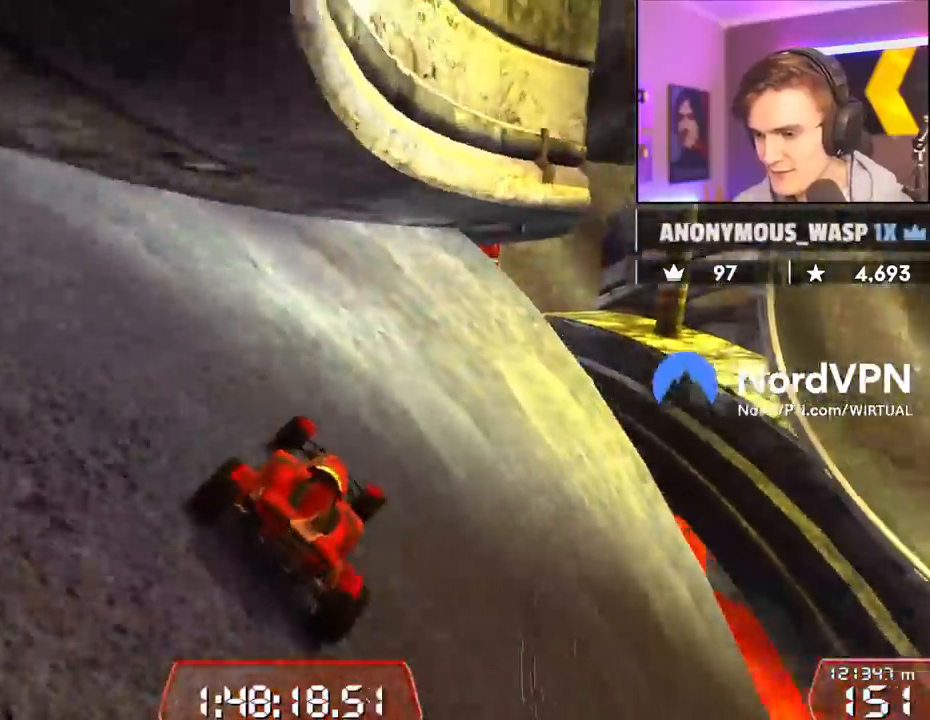
{"keys": ["up"], "events": [[133, "right", "up"], [267, "right", "down"], [467, "right", "up"]]}
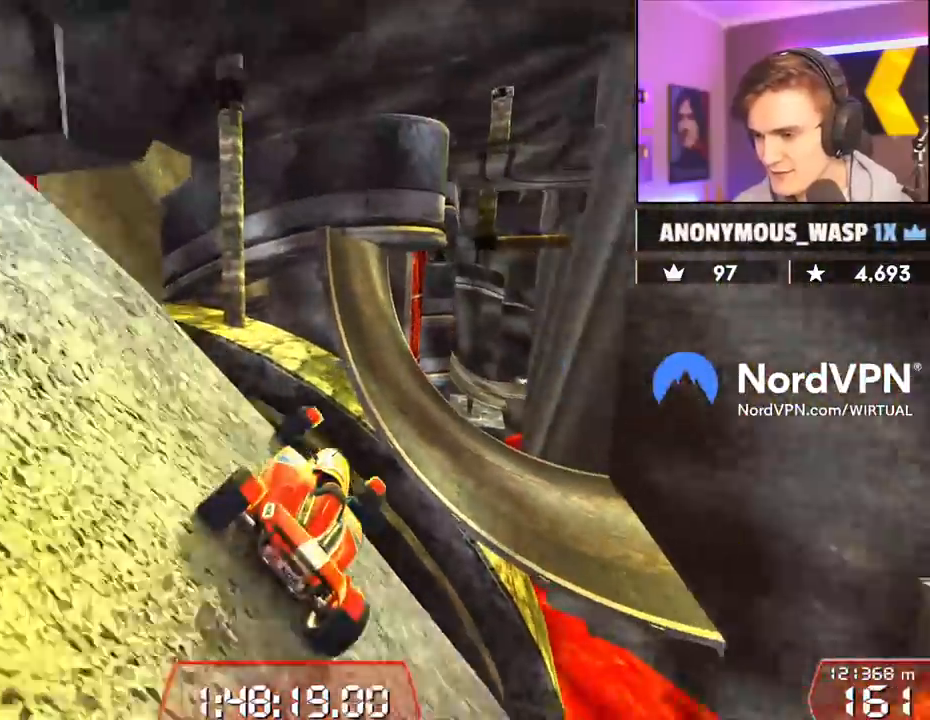
{"keys": ["brake"], "events": [[50, "right", "down"], [200, "right", "up"], [200, "up", "up"], [283, "left", "down"], [333, "brake", "down"], [333, "left", "up"]]}
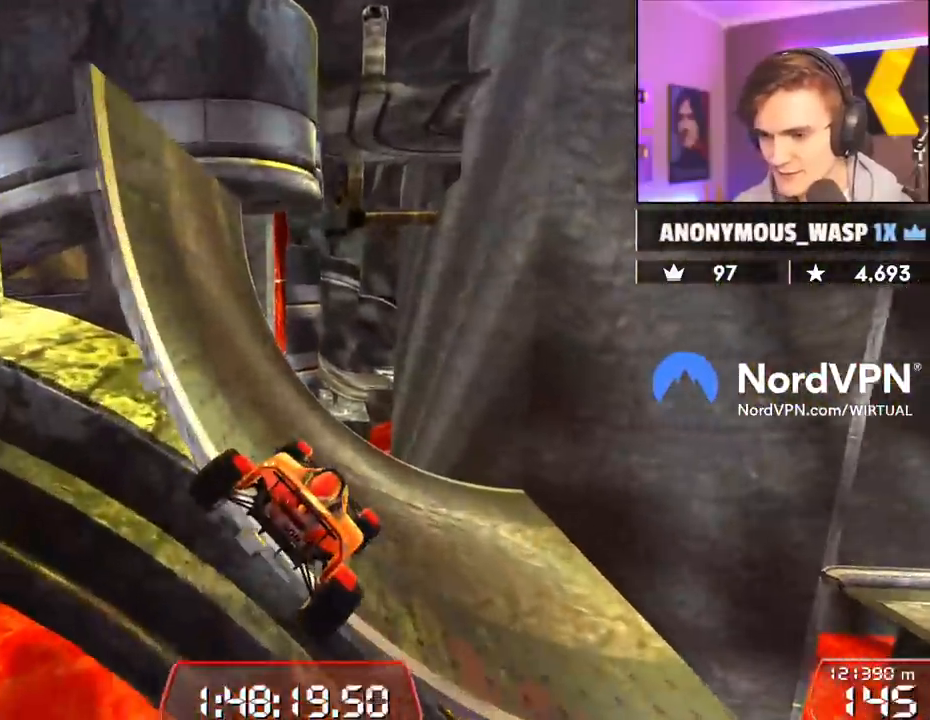
{"keys": ["right", "up"], "events": [[17, "brake", "up"], [17, "right", "down"], [217, "up", "down"], [350, "right", "up"], [400, "right", "down"]]}
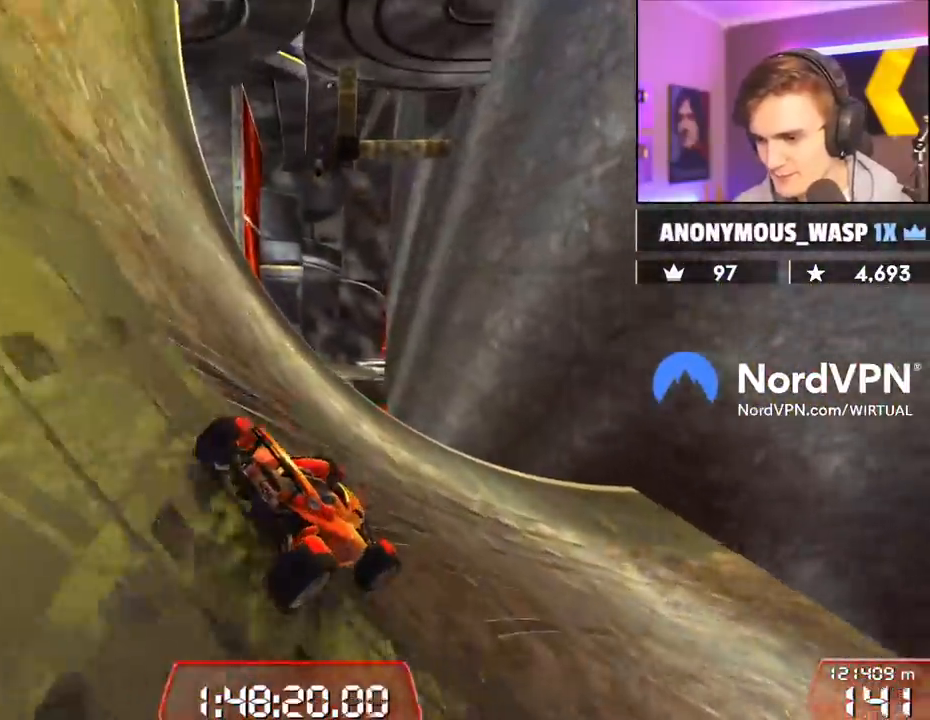
{"keys": ["right", "up"], "events": []}
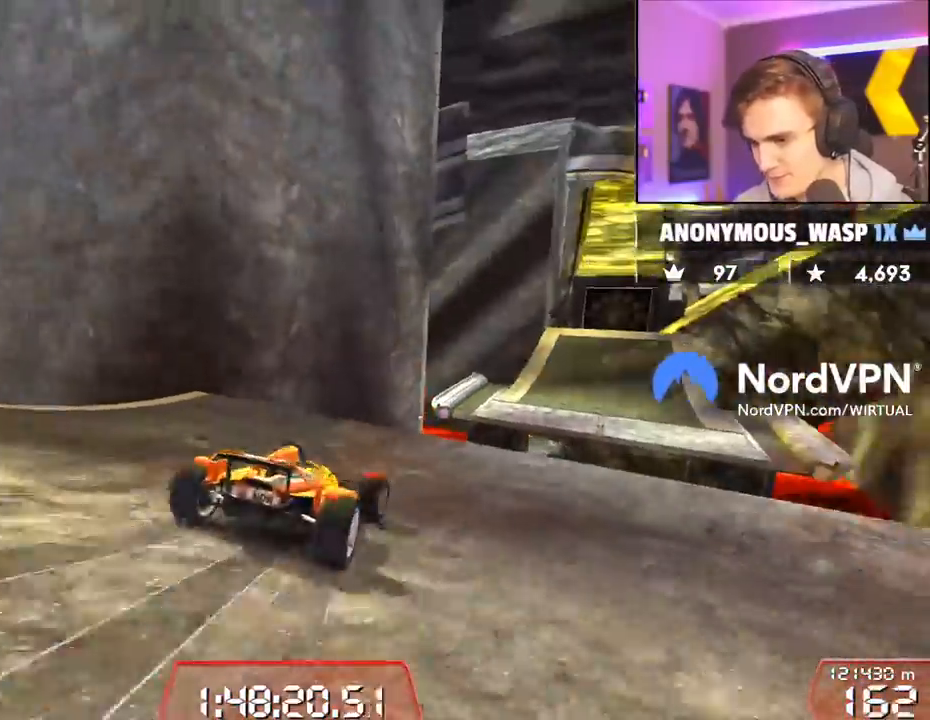
{"keys": ["up"], "events": [[100, "right", "up"], [150, "left", "down"], [250, "left", "up"]]}
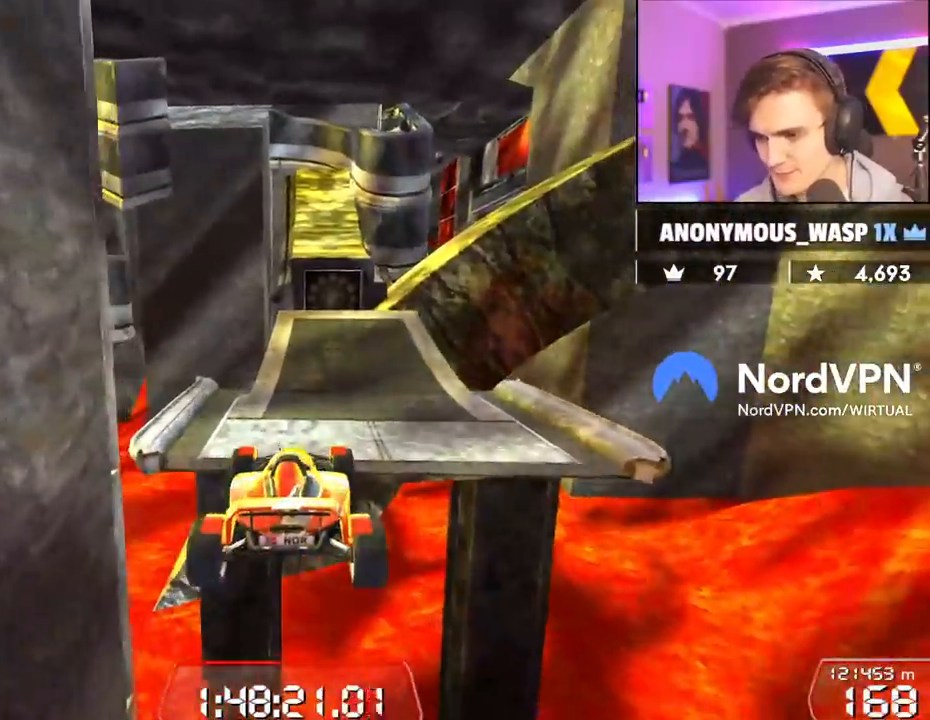
{"keys": ["up"], "events": []}
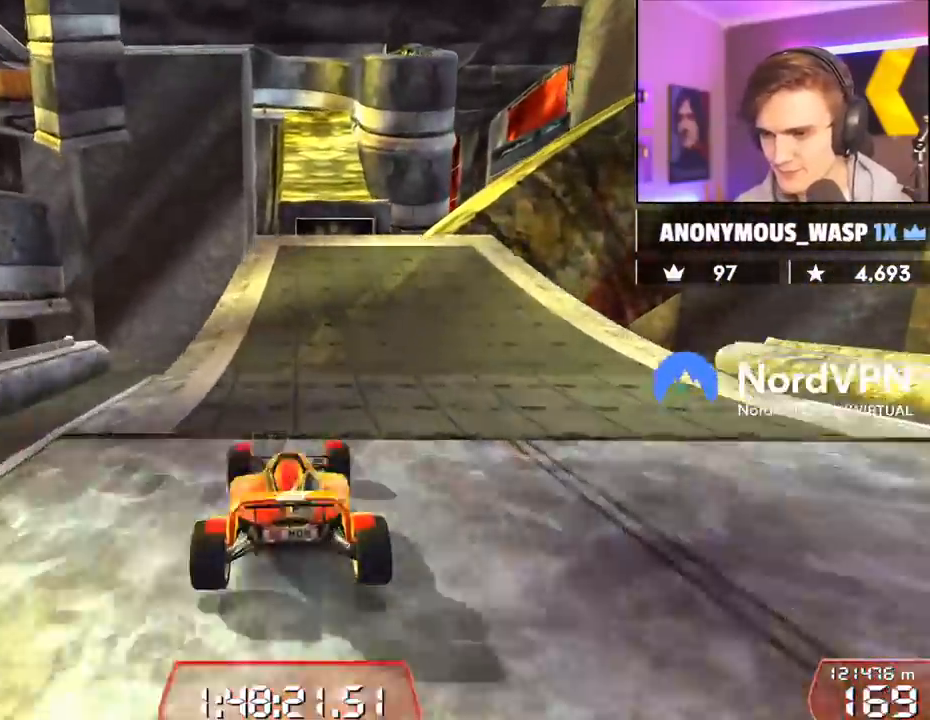
{"keys": ["up"], "events": [[267, "right", "down"], [317, "right", "up"]]}
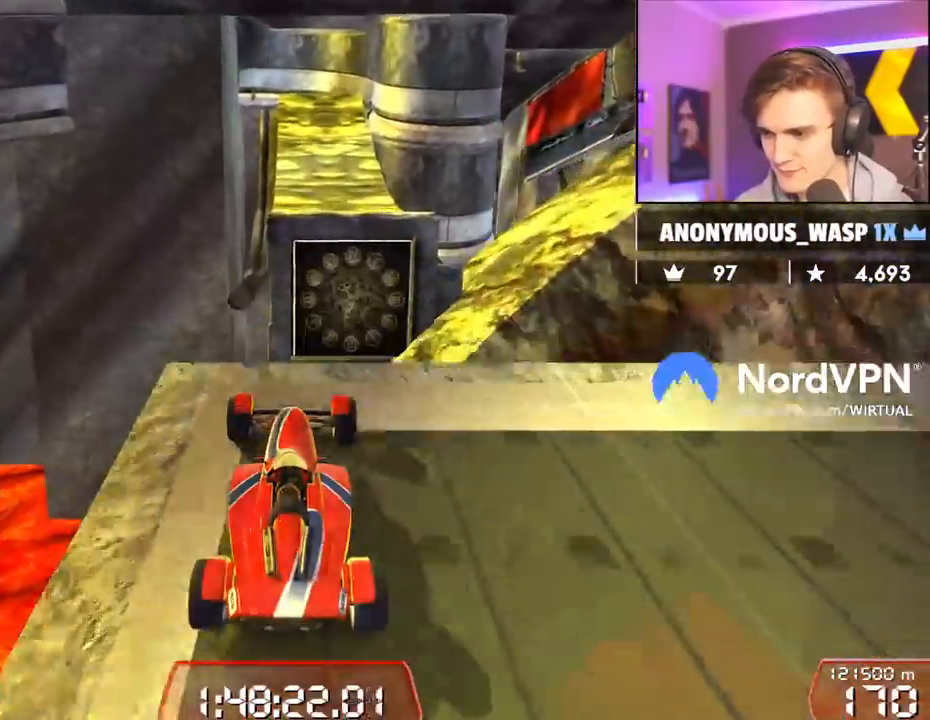
{"keys": ["up"], "events": []}
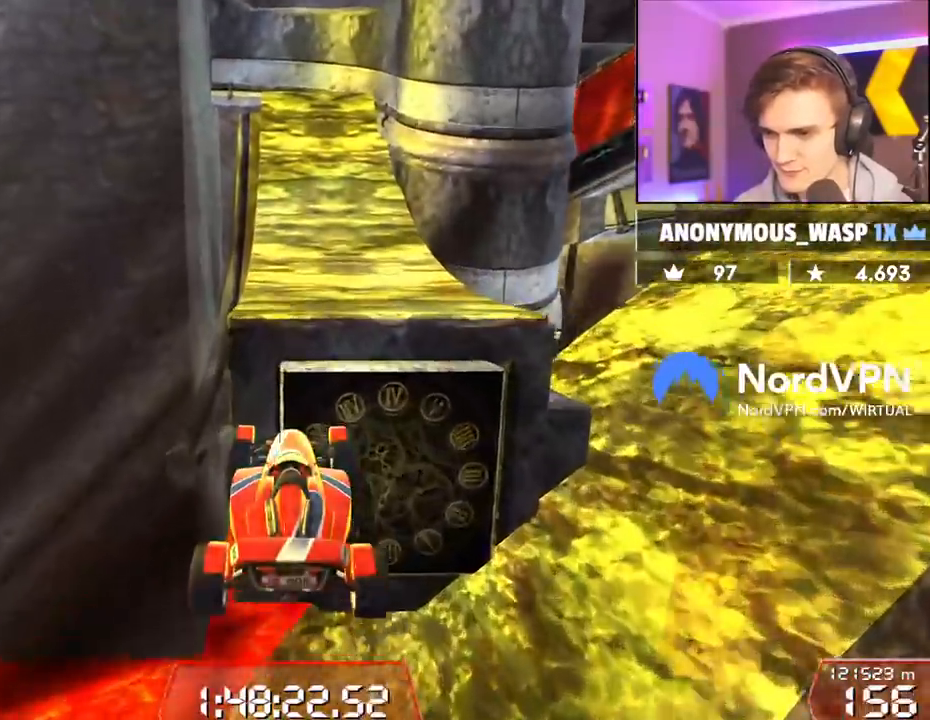
{"keys": ["up"], "events": []}
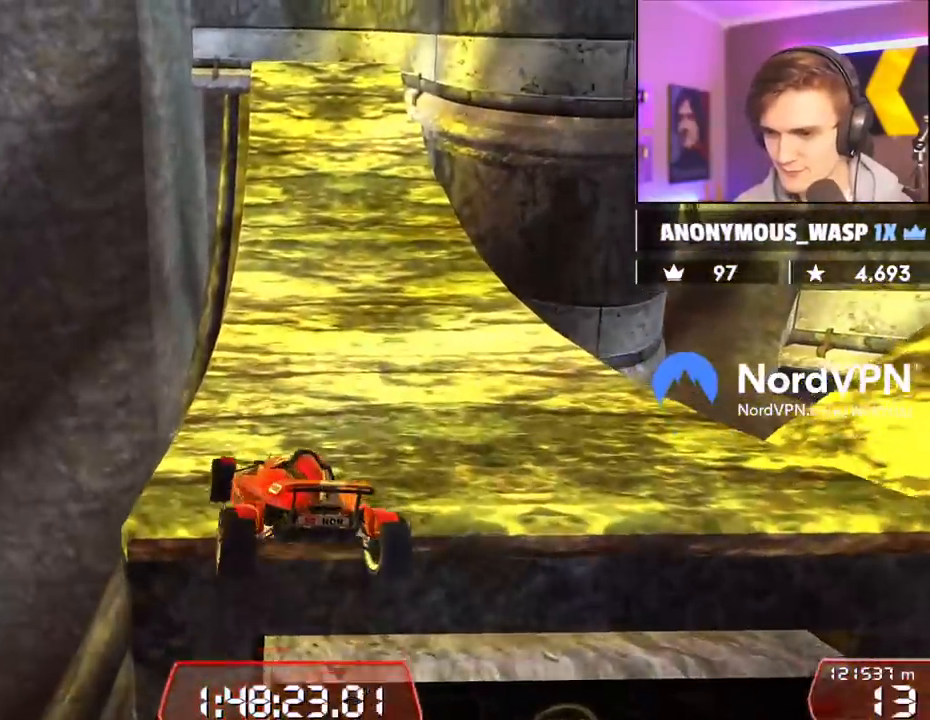
{"keys": ["up"], "events": [[83, "right", "down"], [133, "right", "up"]]}
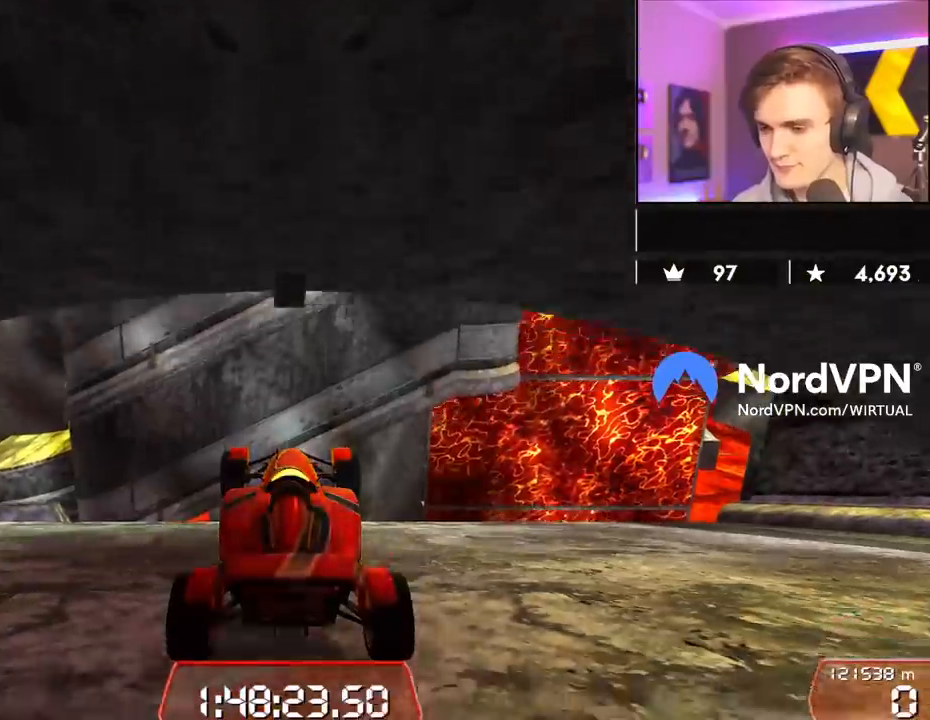
{"keys": ["left", "up"], "events": [[50, "left", "down"], [283, "left", "up"], [333, "left", "down"]]}
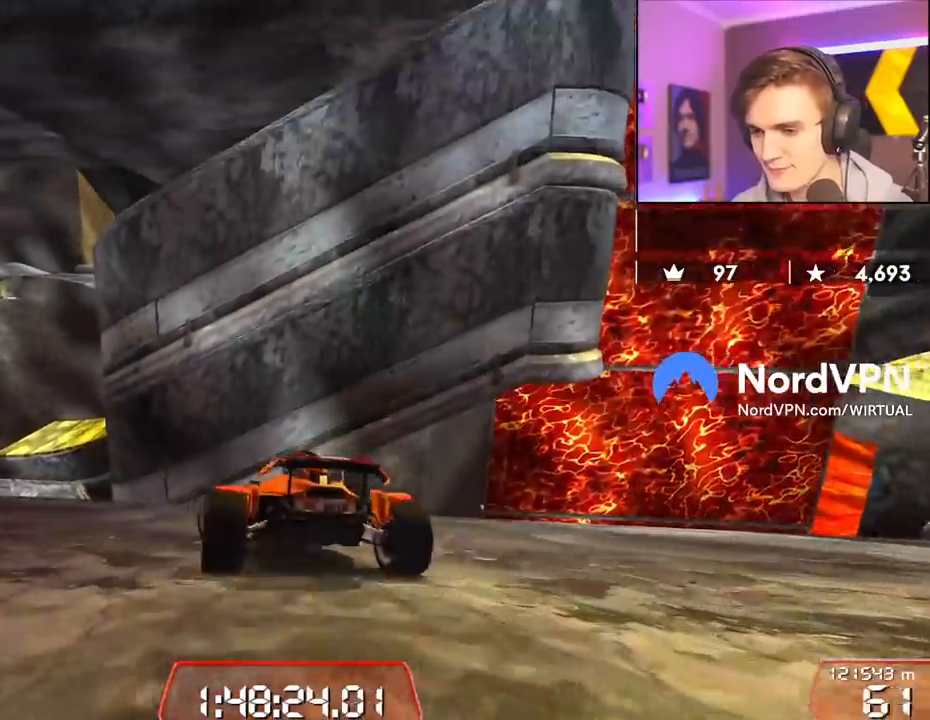
{"keys": ["up"], "events": [[67, "left", "up"], [167, "left", "down"], [300, "left", "up"], [400, "left", "down"], [500, "left", "up"]]}
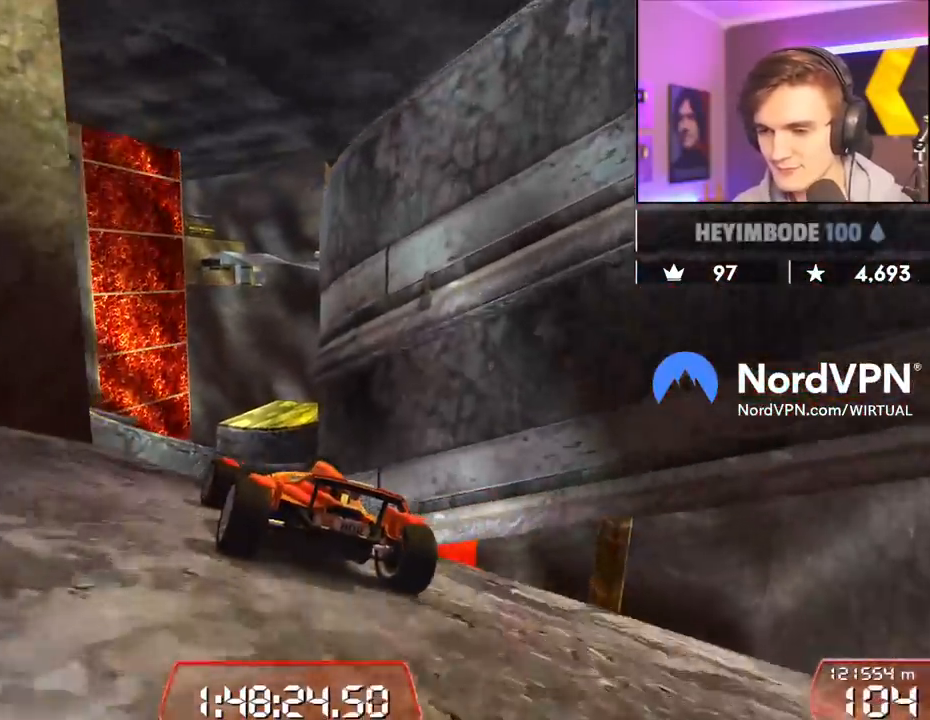
{"keys": ["left", "up"], "events": [[50, "right", "down"], [183, "right", "up"], [417, "left", "down"]]}
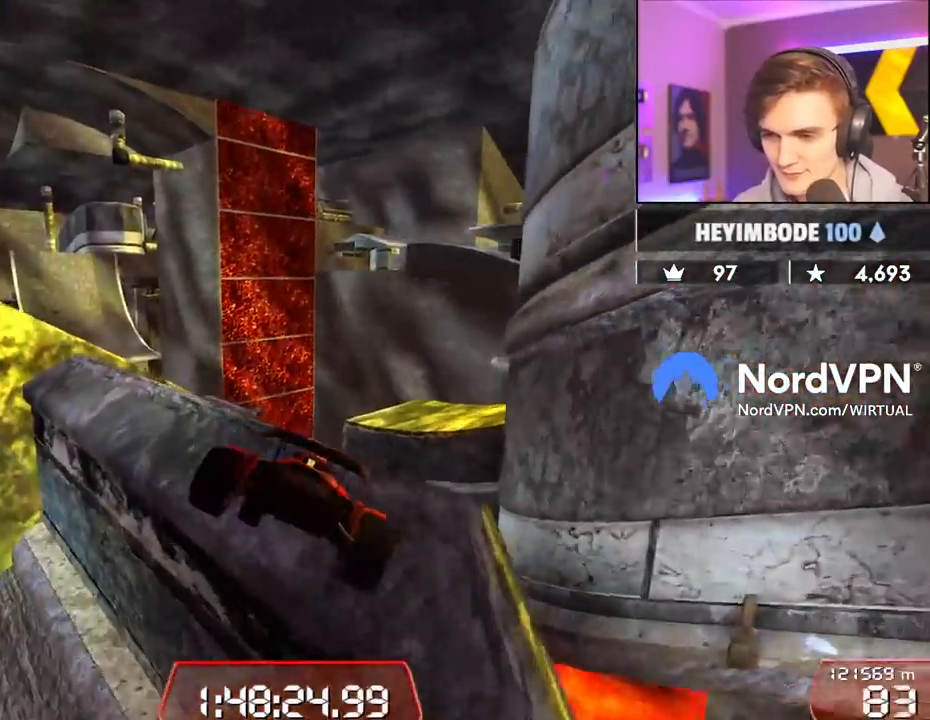
{"keys": [], "events": [[50, "left", "up"], [100, "right", "down"], [283, "right", "up"], [333, "left", "down"], [333, "up", "up"], [483, "left", "up"]]}
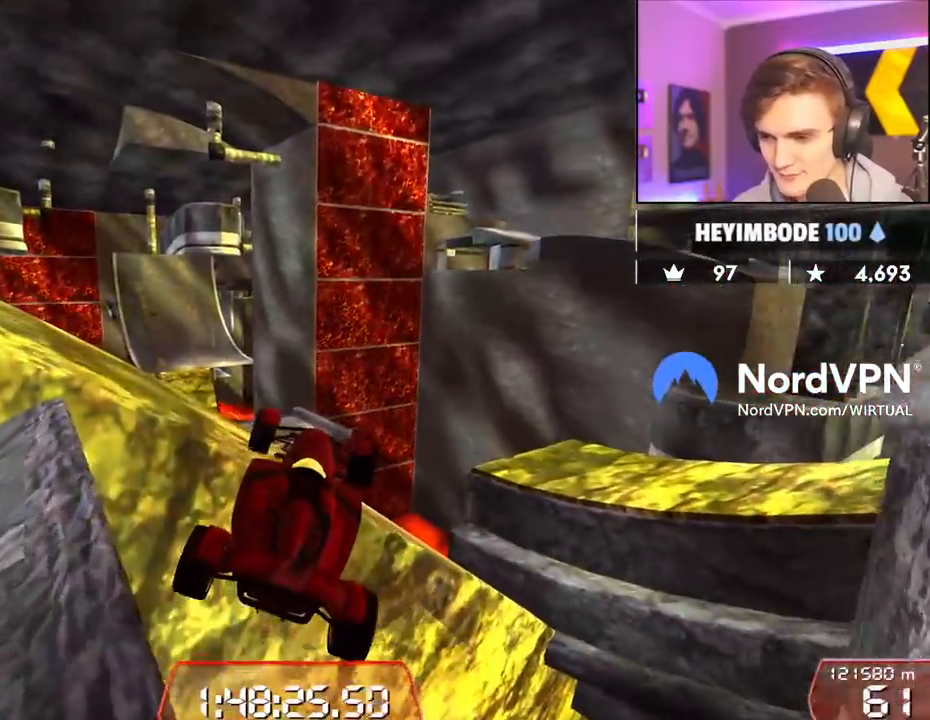
{"keys": ["up"], "events": [[17, "left", "down"], [67, "right", "down"], [117, "up", "down"], [167, "right", "up"], [300, "left", "up"]]}
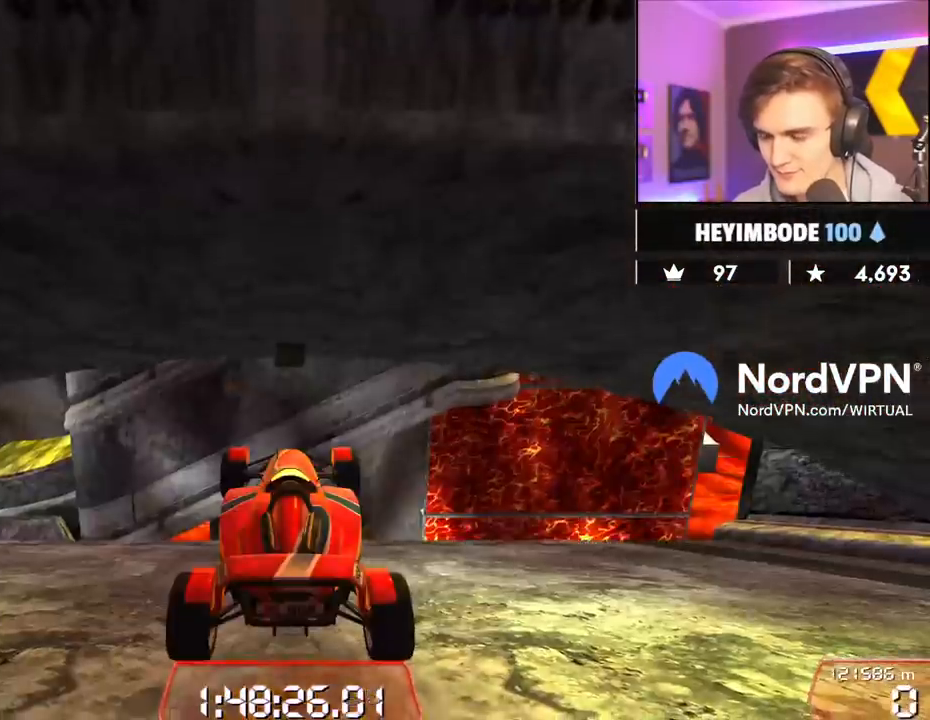
{"keys": ["up"], "events": [[183, "left", "down"], [417, "left", "up"]]}
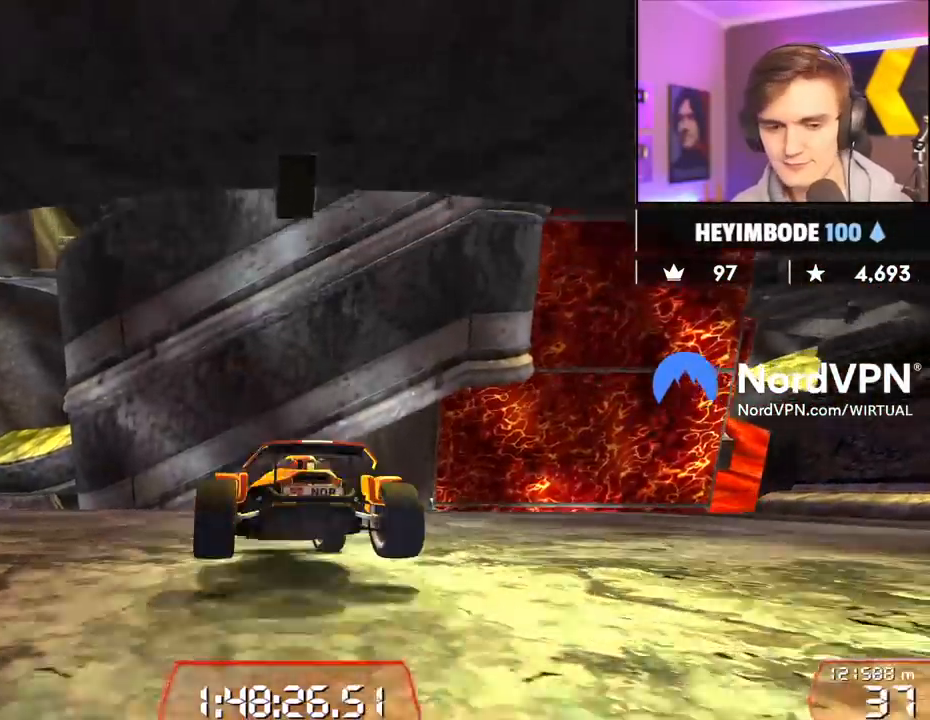
{"keys": ["up"], "events": [[50, "left", "down"], [200, "left", "up"], [283, "left", "down"], [483, "left", "up"]]}
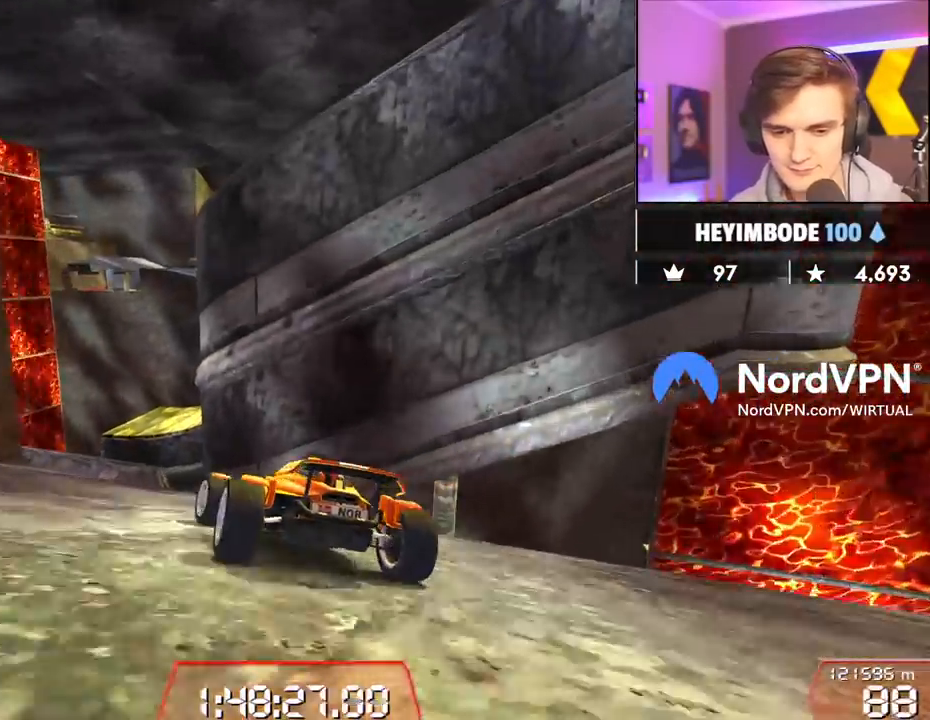
{"keys": ["right", "up"], "events": [[33, "left", "down"], [217, "left", "up"], [300, "right", "down"], [383, "right", "up"], [500, "right", "down"]]}
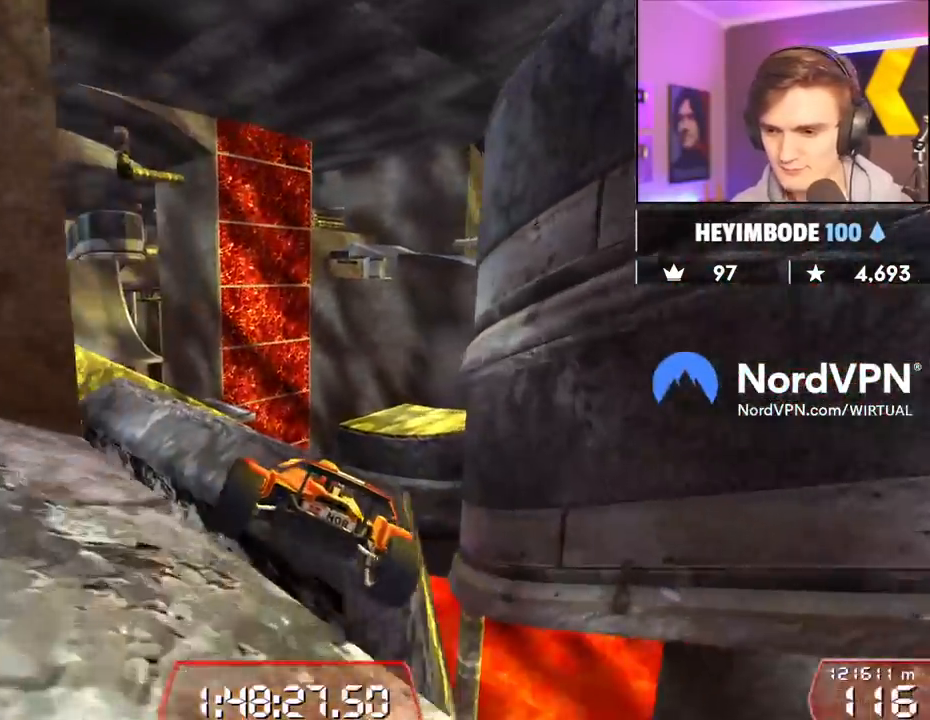
{"keys": [], "events": [[33, "right", "up"], [83, "up", "up"], [133, "right", "down"], [417, "right", "up"]]}
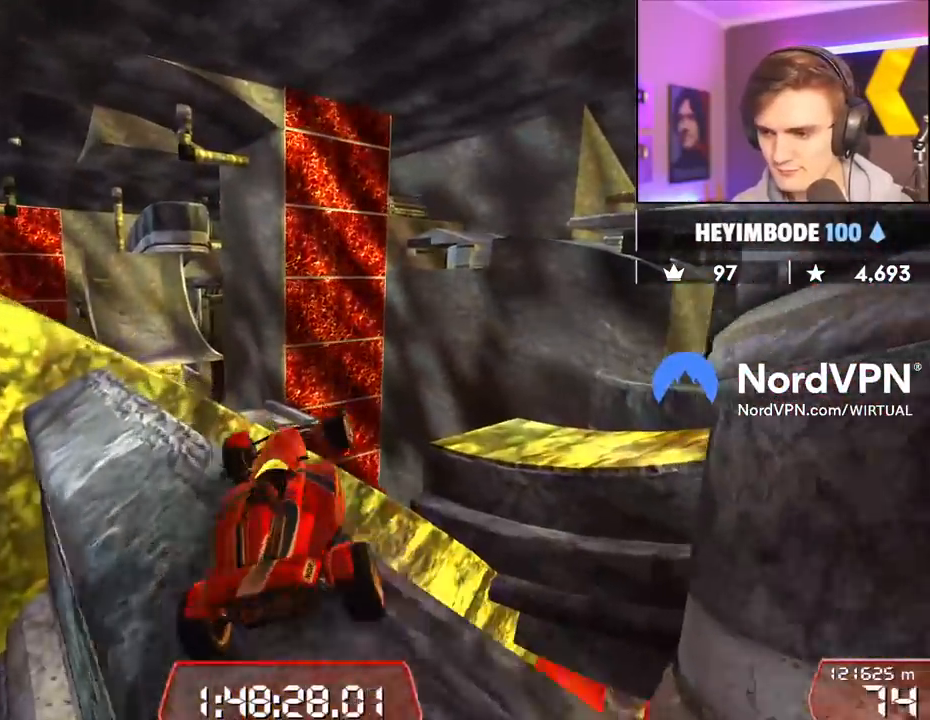
{"keys": [], "events": [[100, "left", "down"], [100, "up", "down"], [150, "left", "up"], [333, "up", "up"]]}
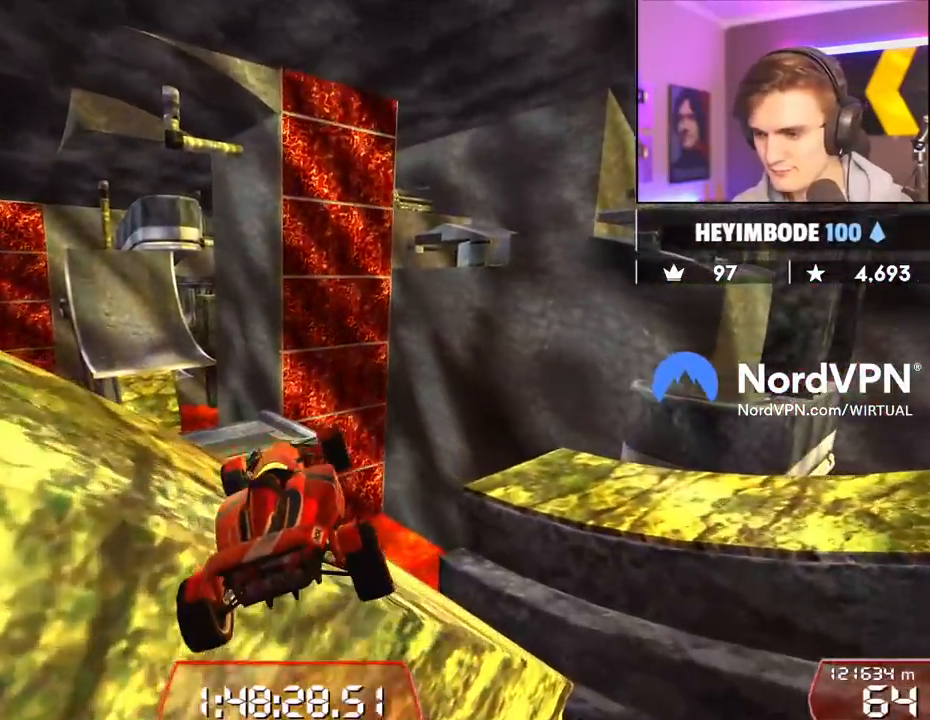
{"keys": ["left"], "events": [[33, "left", "down"]]}
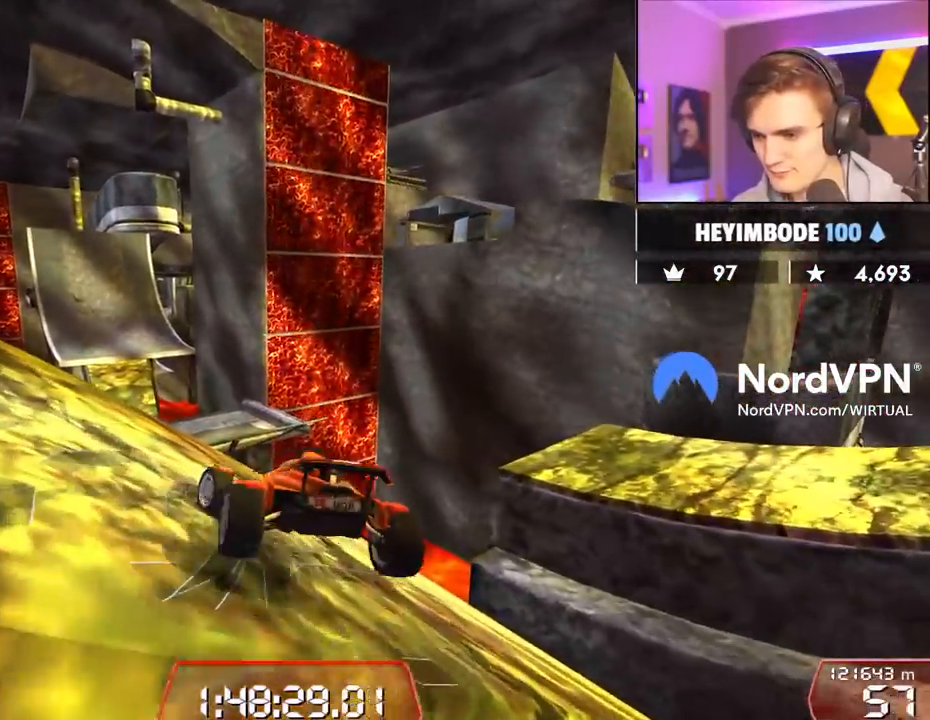
{"keys": ["left", "up"], "events": [[183, "left", "up"], [417, "up", "down"], [467, "left", "down"]]}
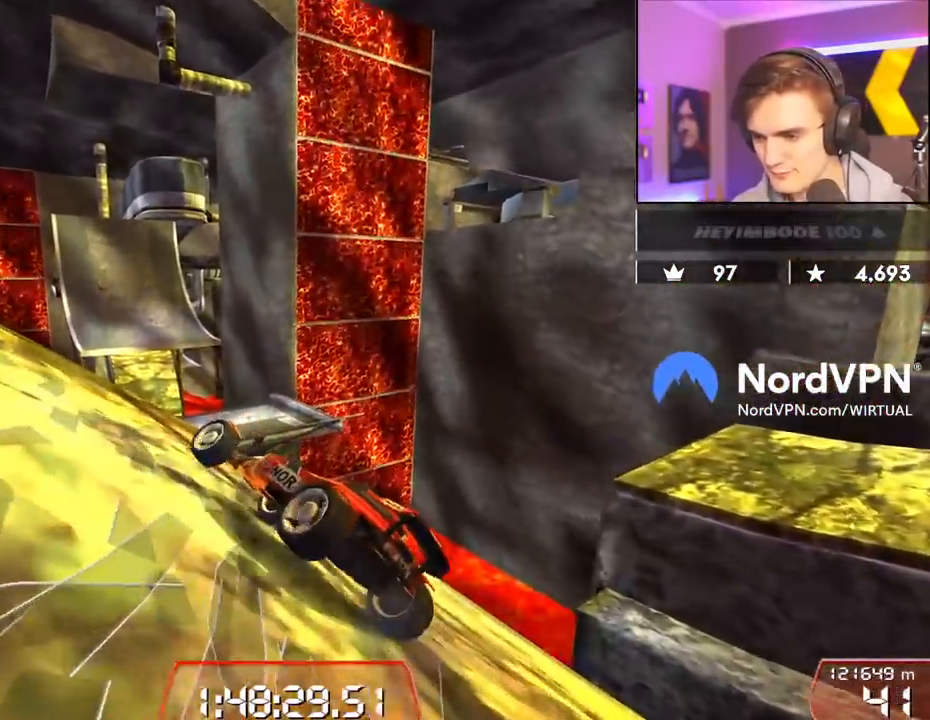
{"keys": ["left", "up"], "events": [[17, "left", "up"], [100, "left", "down"], [133, "left", "up"], [283, "left", "down"]]}
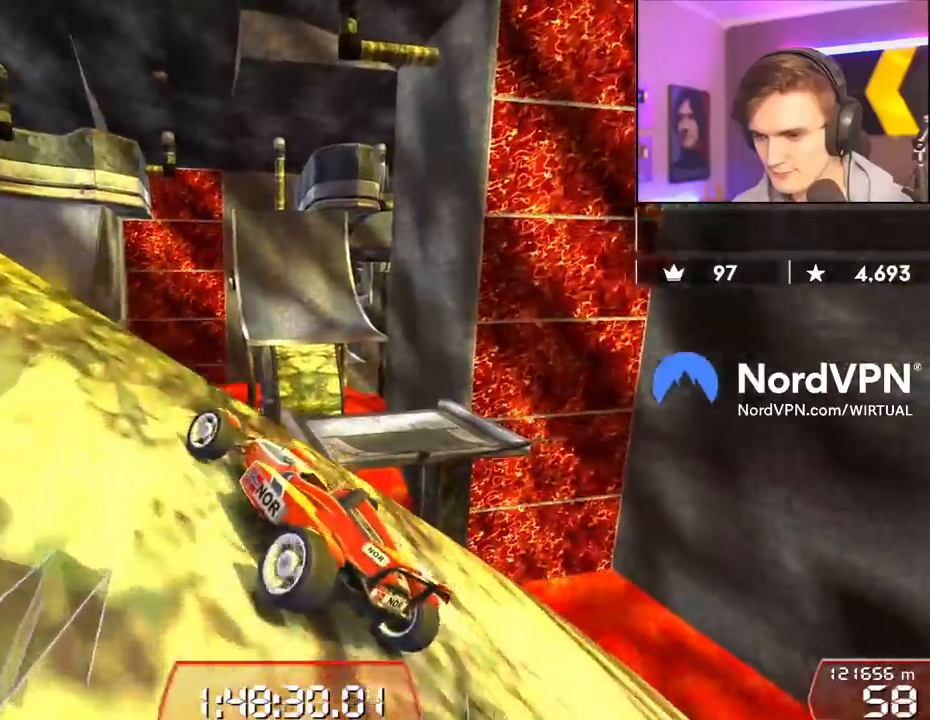
{"keys": ["left"], "events": [[200, "up", "up"]]}
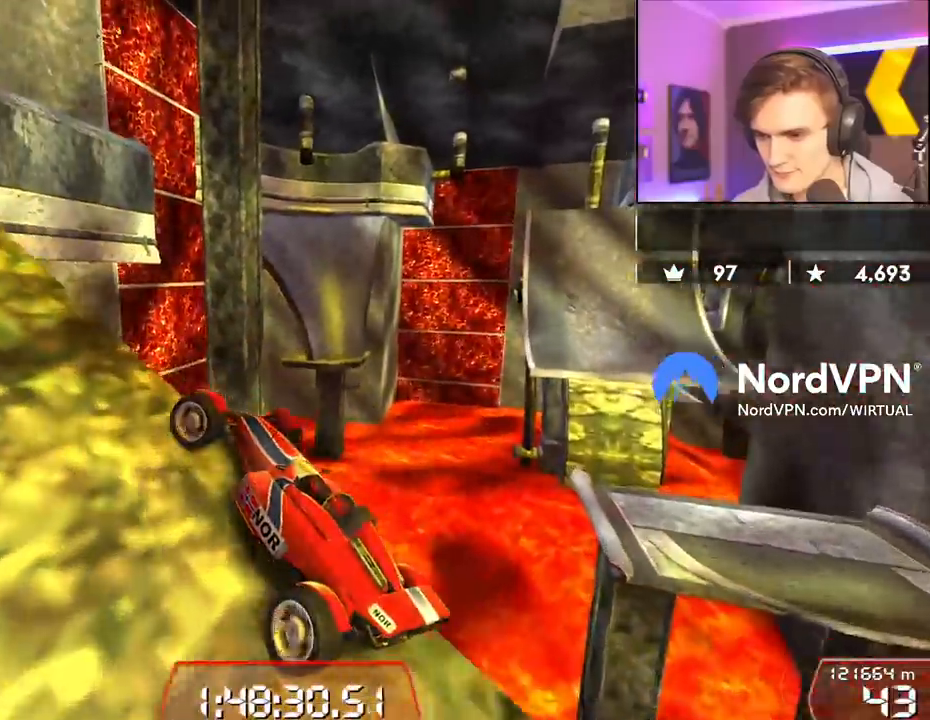
{"keys": ["right", "up"], "events": [[33, "down", "down"], [317, "down", "up"], [317, "left", "up"], [417, "right", "down"], [417, "up", "down"]]}
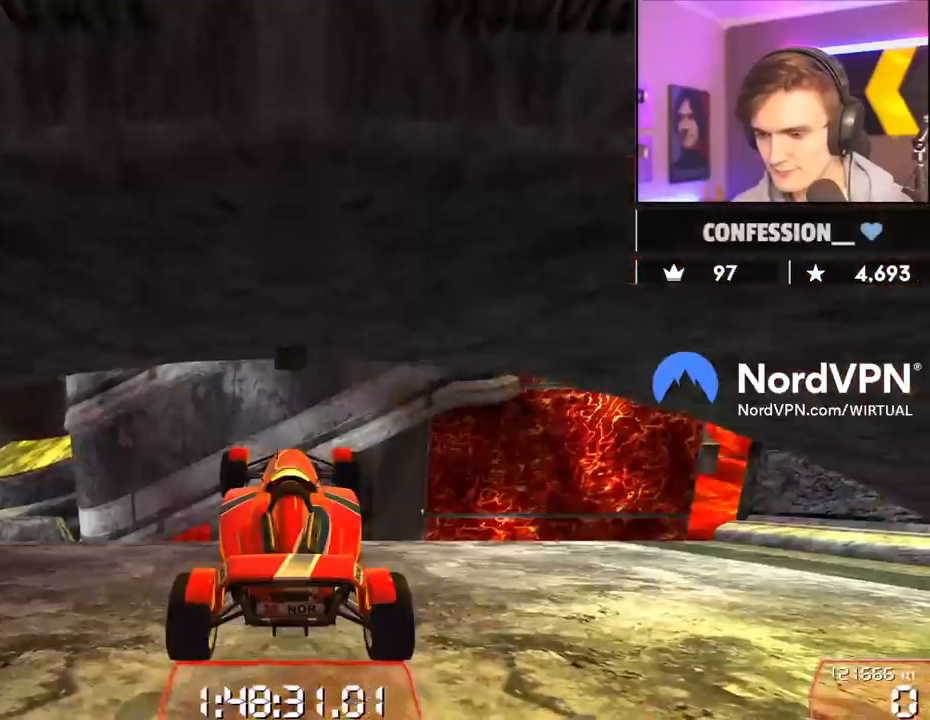
{"keys": ["left", "up"], "events": [[17, "right", "up"], [150, "left", "down"]]}
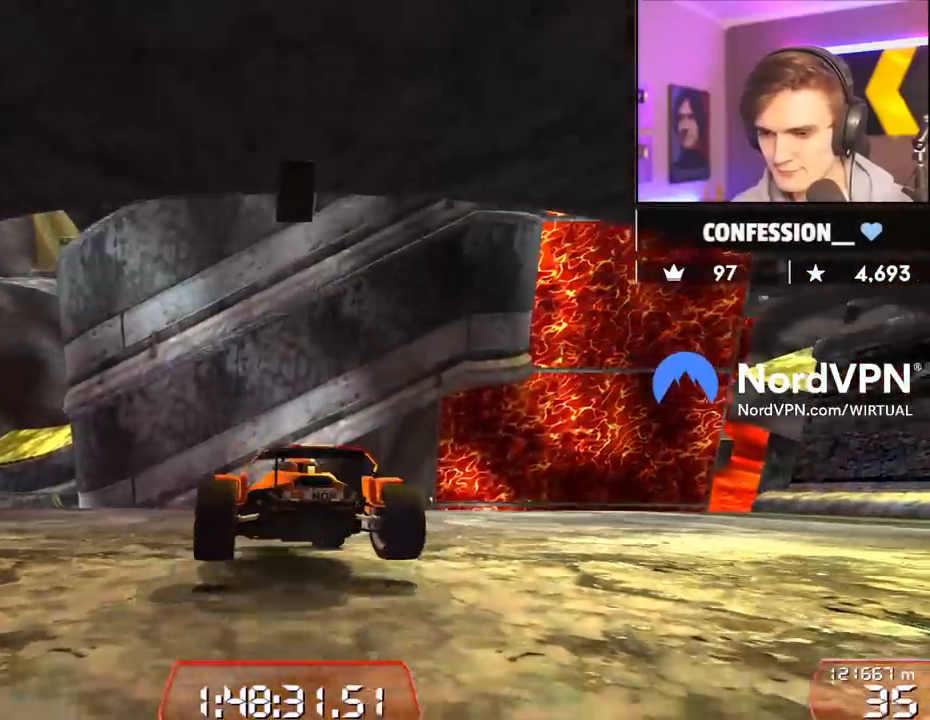
{"keys": ["up"], "events": [[167, "left", "up"], [350, "left", "down"], [500, "left", "up"]]}
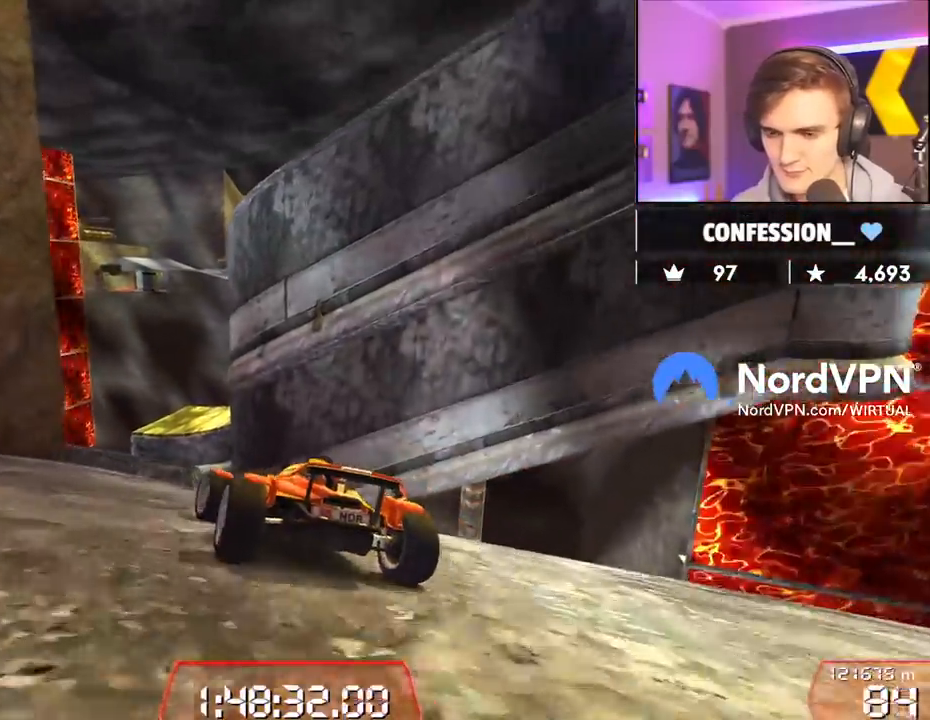
{"keys": ["up"], "events": [[133, "left", "down"], [233, "left", "up"], [367, "right", "down"], [467, "right", "up"]]}